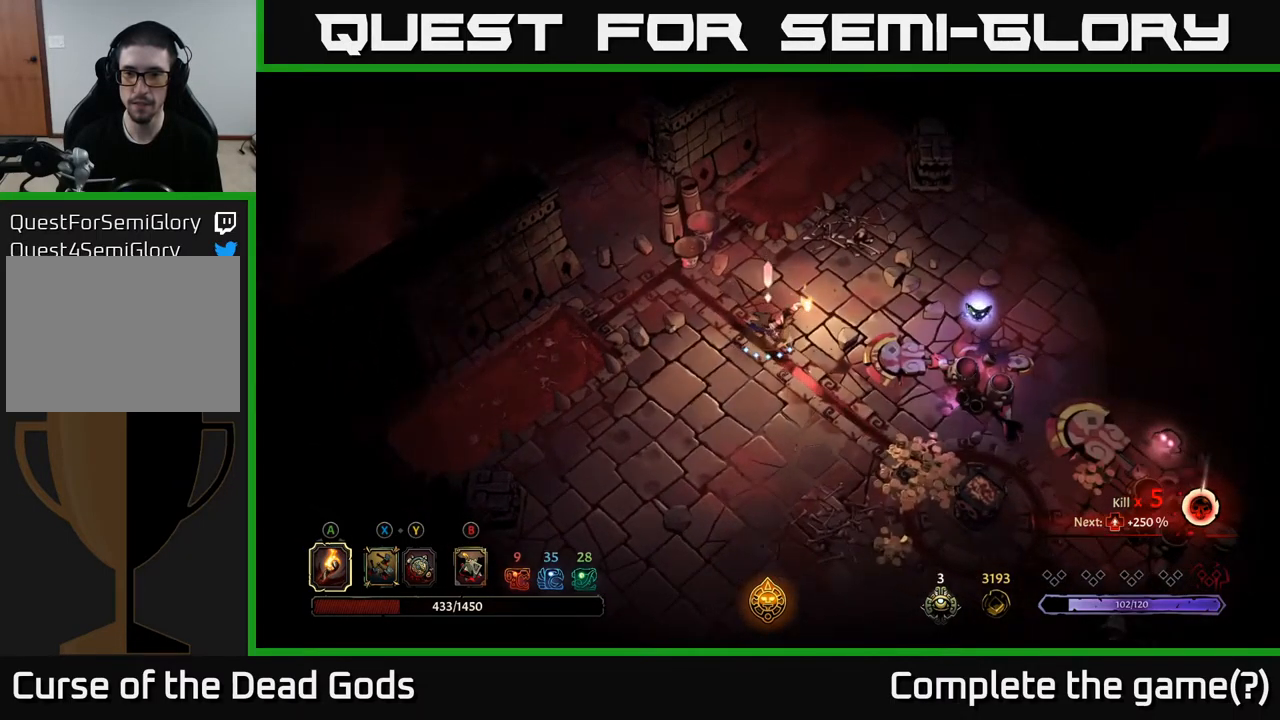
Gameplay with a controller (Xbox layout); each line is a JSON object with the inputs held at the frame after it. "events" lists button and stick changes between this image and that frame as [ms after this image, input, new state], when the widget could be followed in between.
{"buttons": ["Y"], "left_stick": "right", "right_stick": "center", "events": [[34, "Y", "down"], [117, "Y", "up"], [200, "Y", "down"]]}
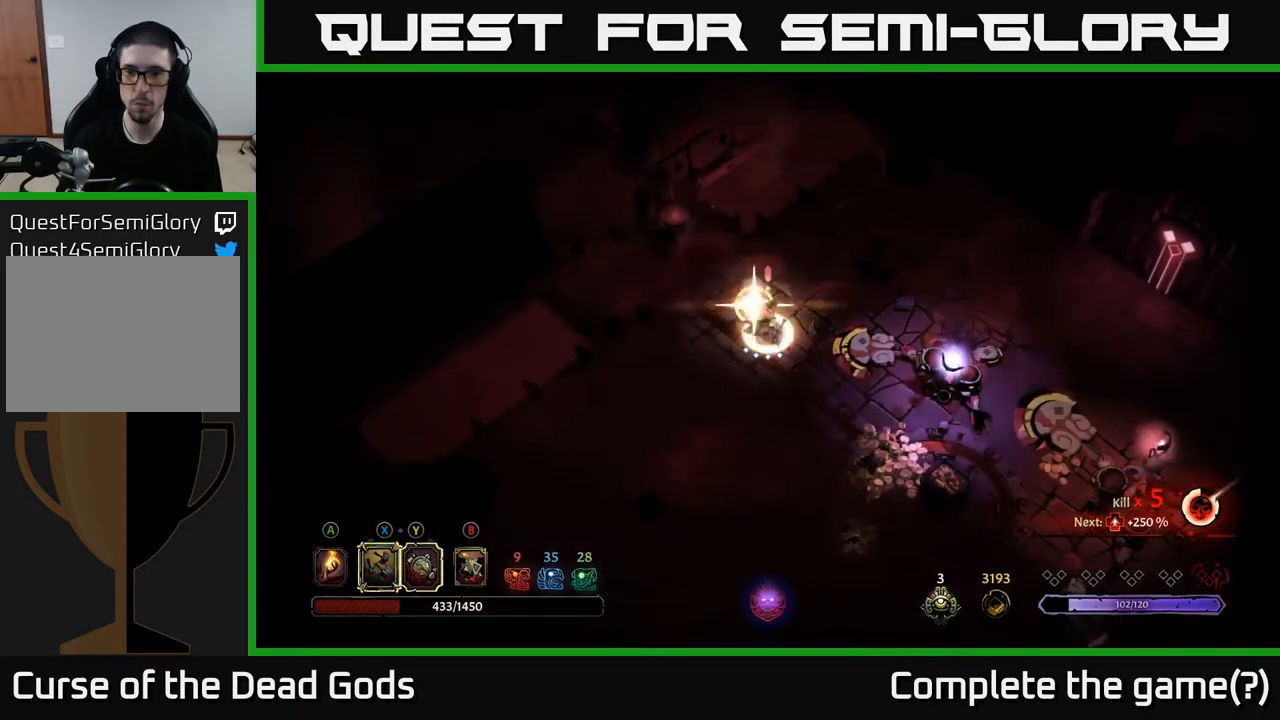
{"buttons": [], "left_stick": "right", "right_stick": "center", "events": [[84, "Y", "up"], [300, "X", "down"], [417, "X", "up"]]}
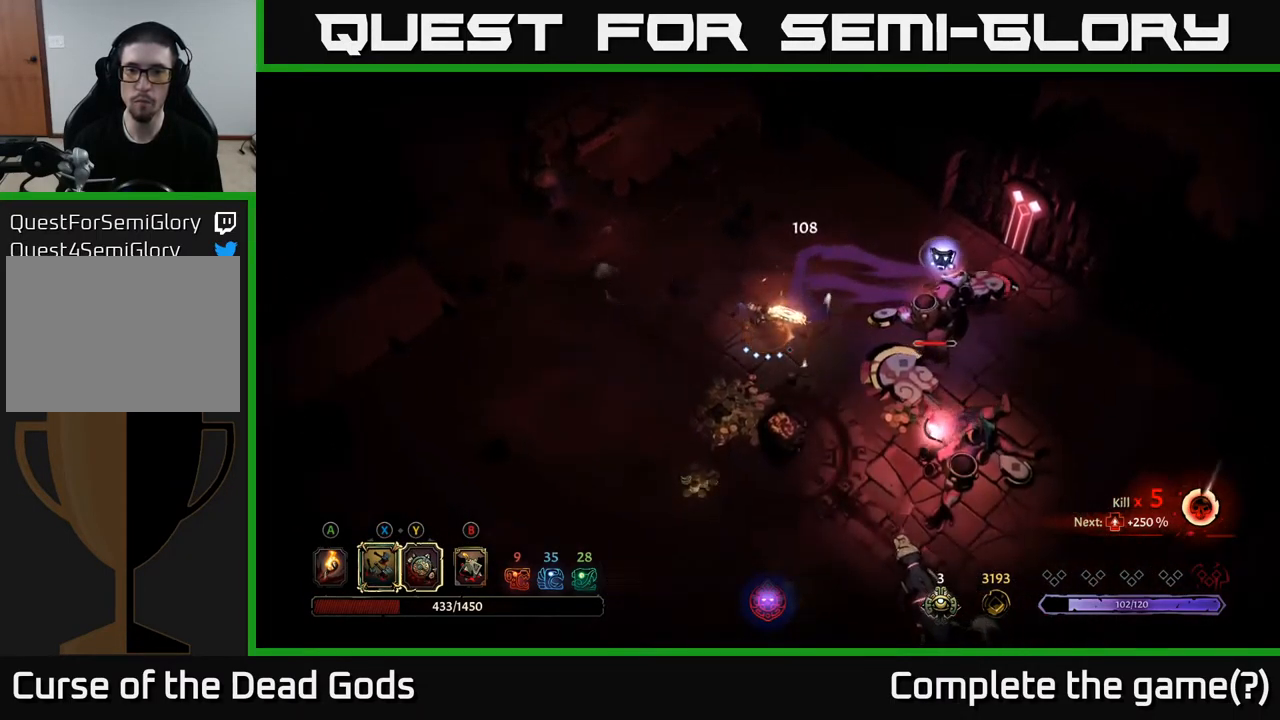
{"buttons": ["X"], "left_stick": "right", "right_stick": "center", "events": [[200, "X", "down"], [300, "X", "up"], [450, "X", "down"]]}
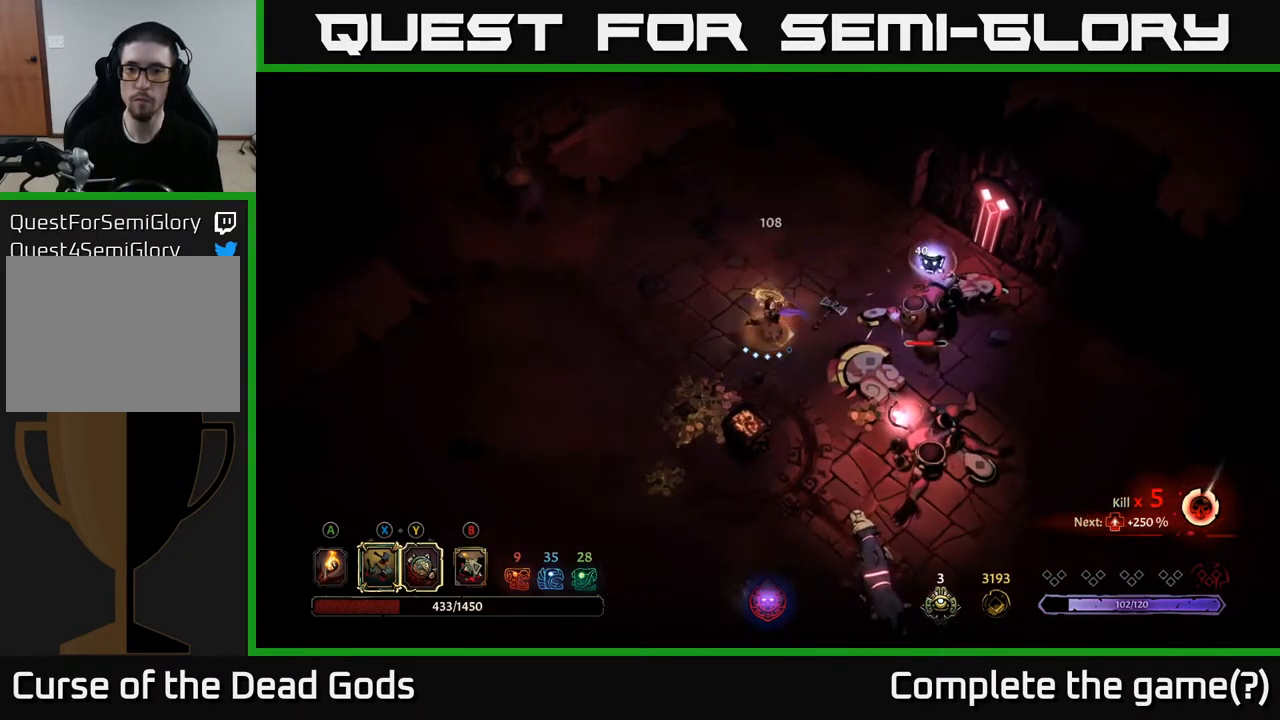
{"buttons": [], "left_stick": "center", "right_stick": "center", "events": [[100, "X", "up"], [317, "left_stick", "center"]]}
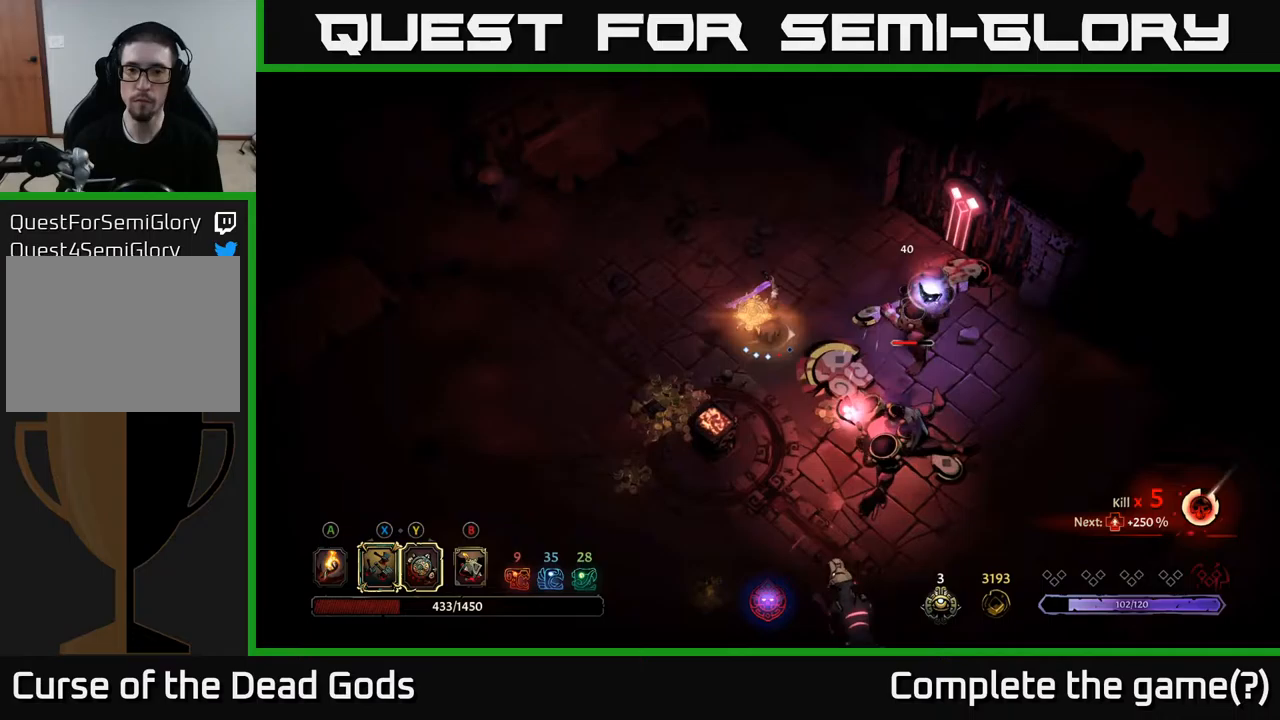
{"buttons": [], "left_stick": "left", "right_stick": "center", "events": [[167, "left_stick", "up-left"], [267, "R2", "down"], [367, "left_stick", "left"], [417, "R2", "up"]]}
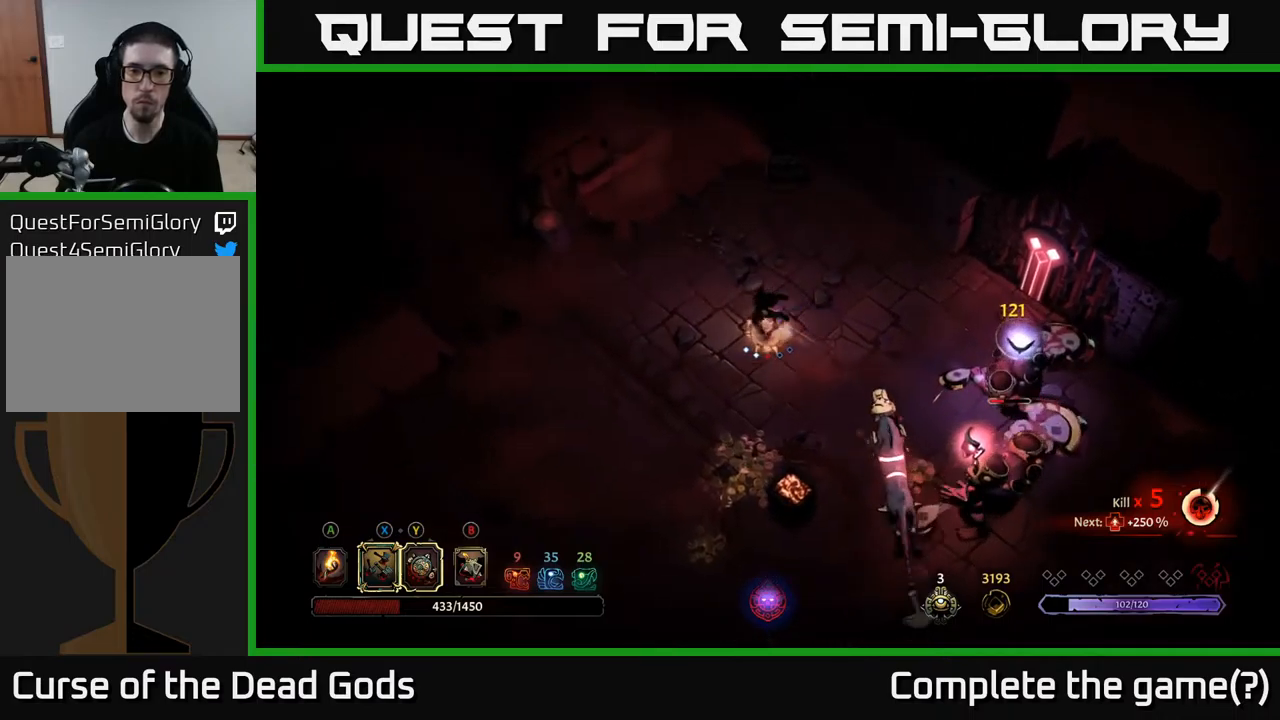
{"buttons": [], "left_stick": "down-left", "right_stick": "center", "events": [[300, "left_stick", "down-left"]]}
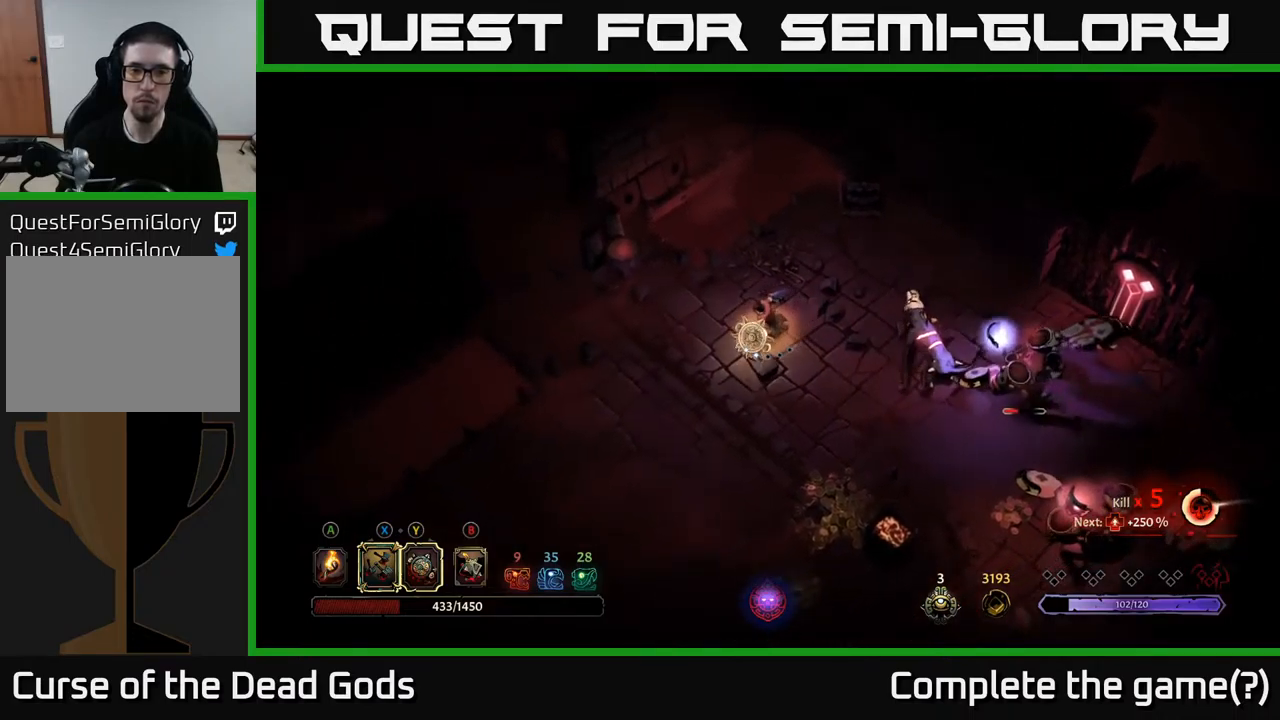
{"buttons": [], "left_stick": "right", "right_stick": "center", "events": [[383, "B", "down"], [383, "left_stick", "right"], [433, "B", "up"]]}
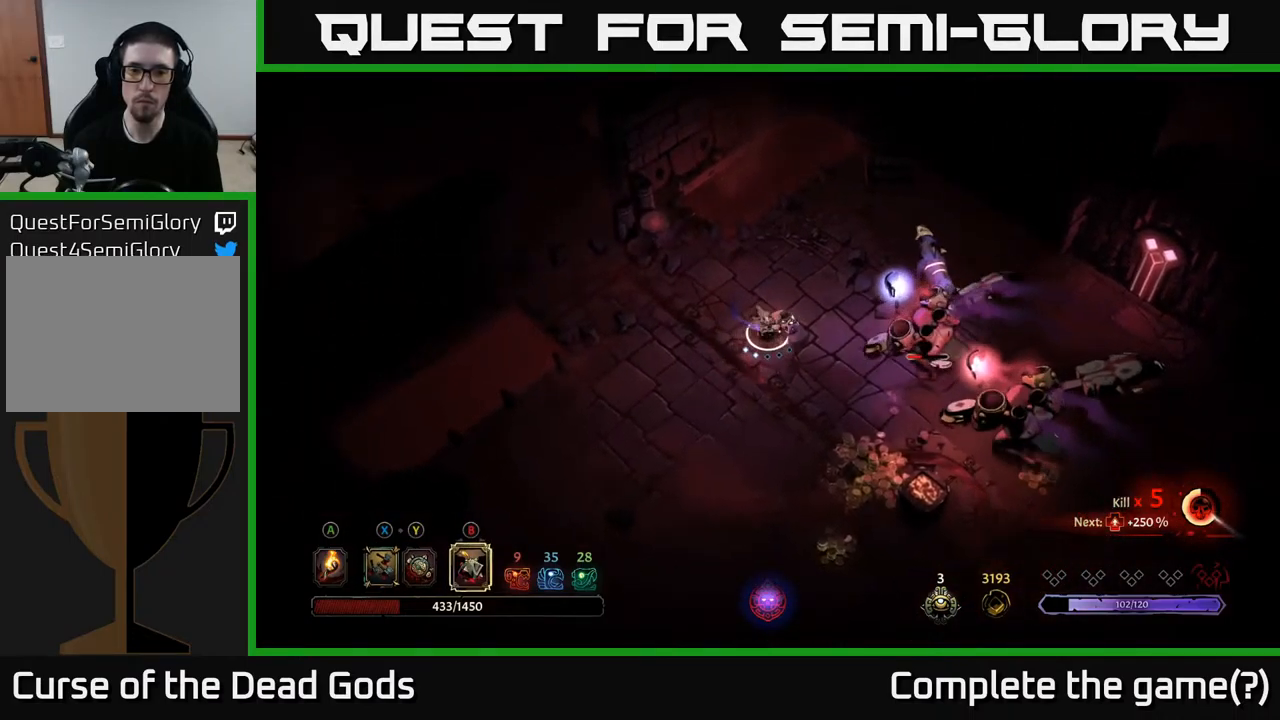
{"buttons": [], "left_stick": "down-left", "right_stick": "center", "events": [[250, "left_stick", "down-right"], [417, "left_stick", "down-left"]]}
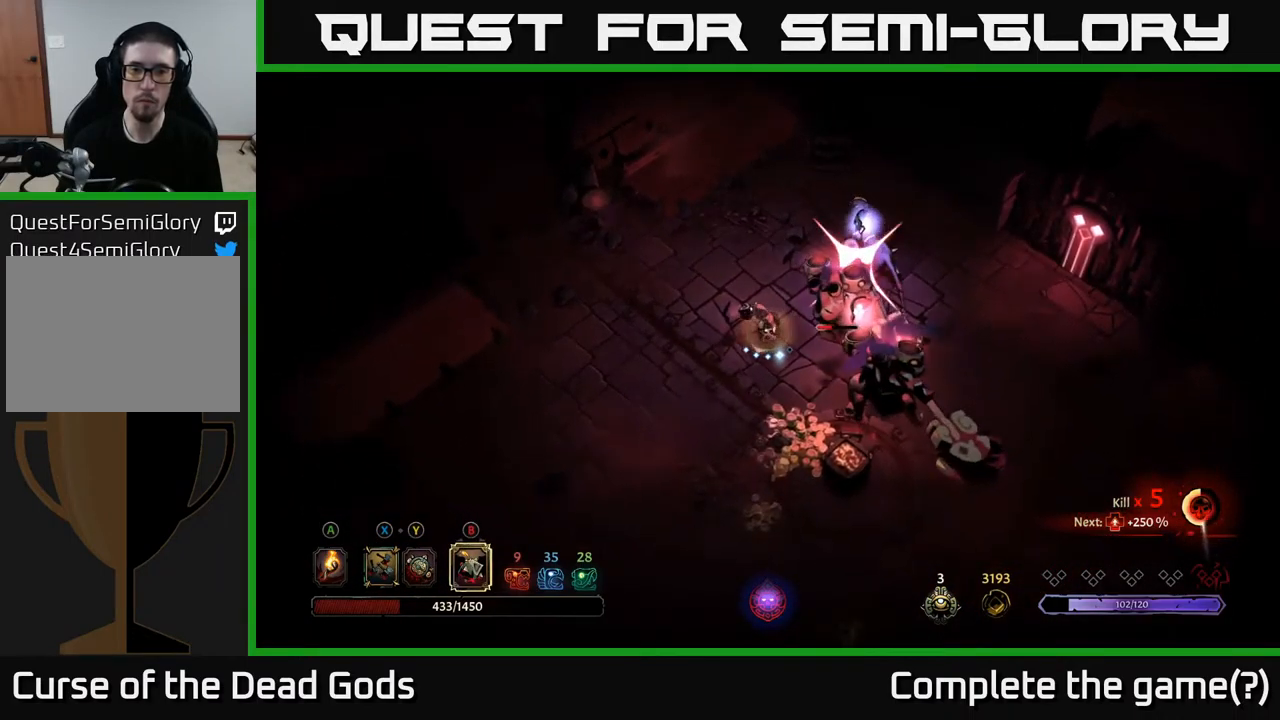
{"buttons": [], "left_stick": "down-left", "right_stick": "center", "events": [[117, "R2", "down"], [317, "R2", "up"]]}
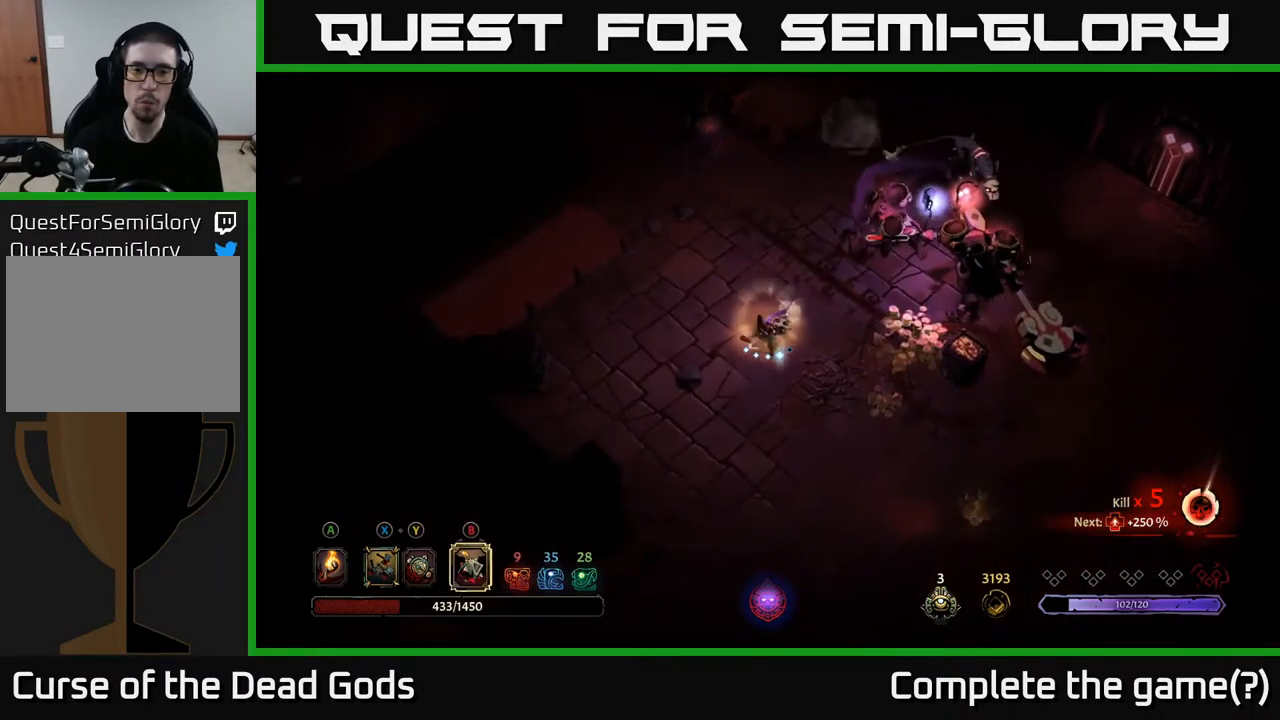
{"buttons": [], "left_stick": "down-left", "right_stick": "center", "events": []}
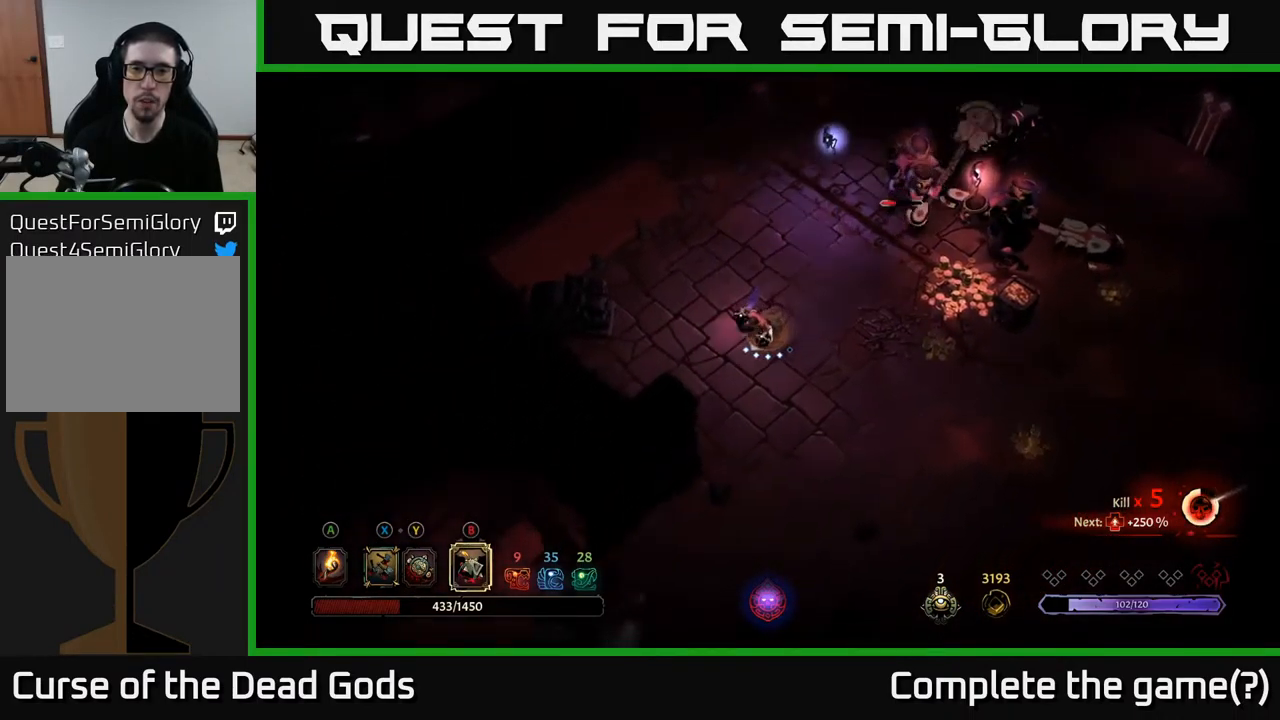
{"buttons": [], "left_stick": "up-right", "right_stick": "center", "events": [[250, "left_stick", "down-right"], [267, "B", "down"], [333, "B", "up"], [333, "left_stick", "up-right"], [400, "B", "down"], [433, "B", "up"]]}
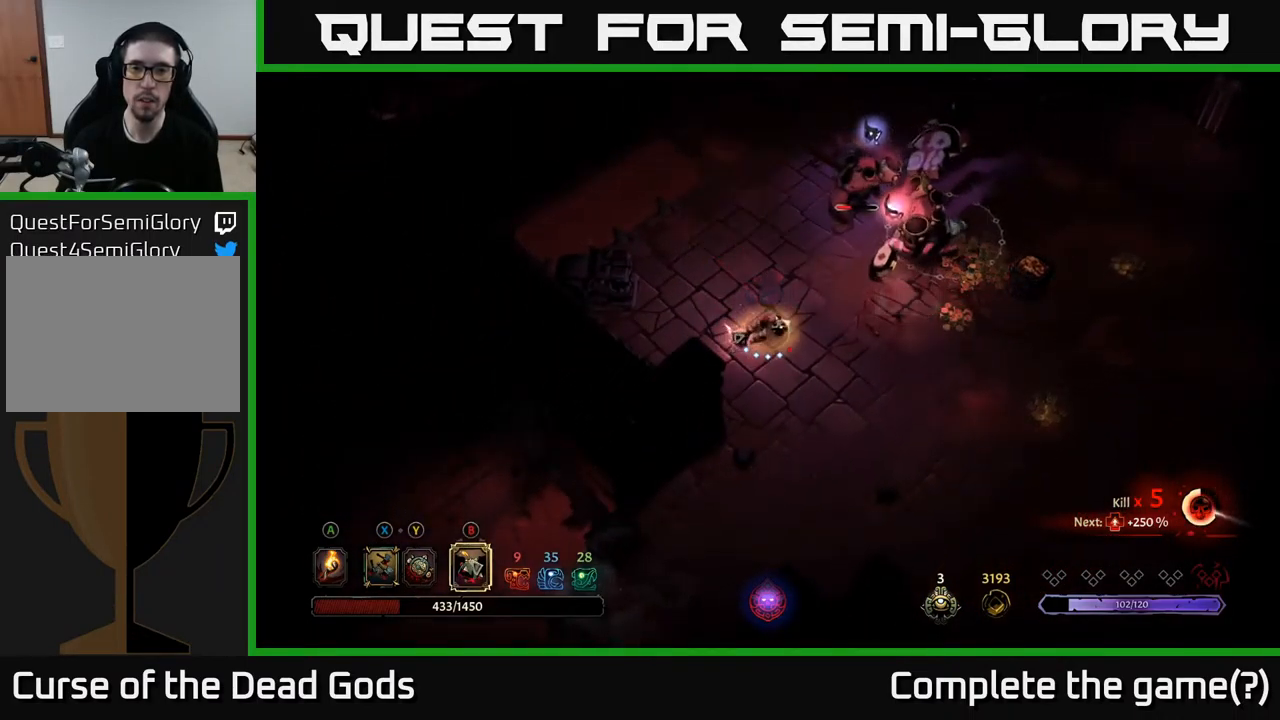
{"buttons": [], "left_stick": "down-right", "right_stick": "center", "events": [[417, "left_stick", "down-right"]]}
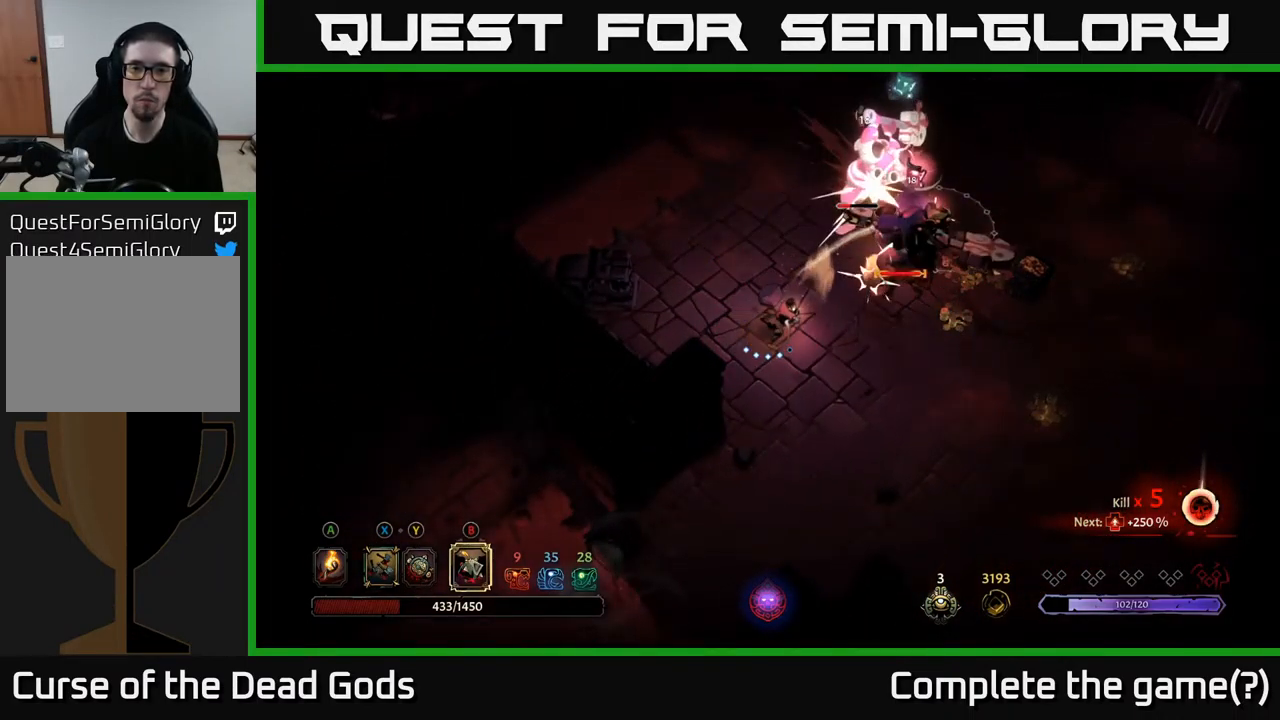
{"buttons": [], "left_stick": "down-right", "right_stick": "center", "events": []}
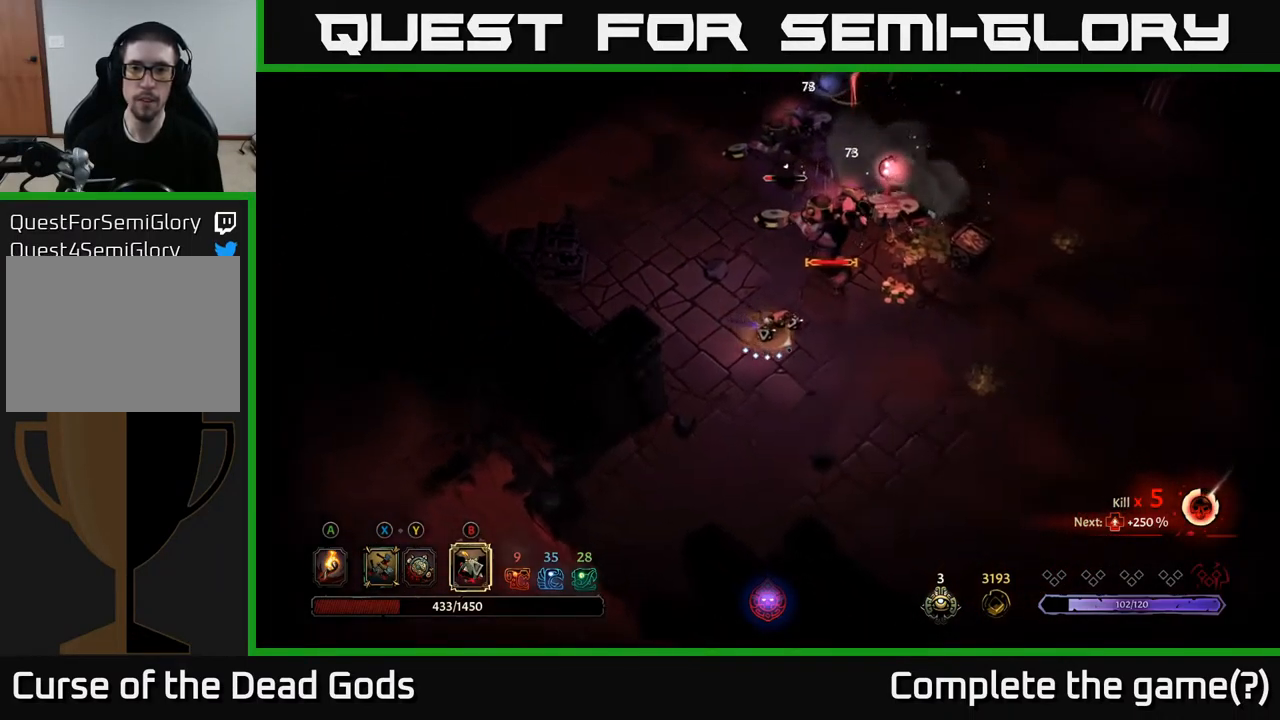
{"buttons": [], "left_stick": "up", "right_stick": "center", "events": [[267, "B", "down"], [300, "left_stick", "up"], [333, "B", "up"]]}
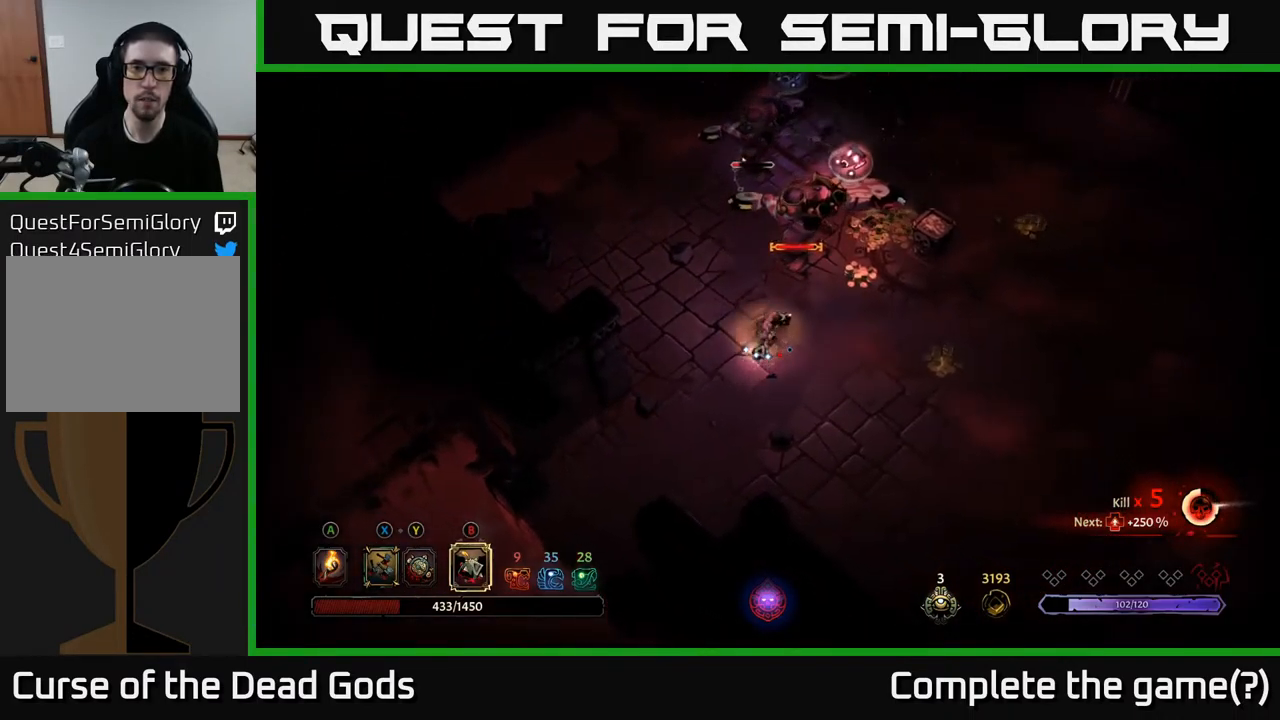
{"buttons": [], "left_stick": "right", "right_stick": "center", "events": [[383, "left_stick", "right"]]}
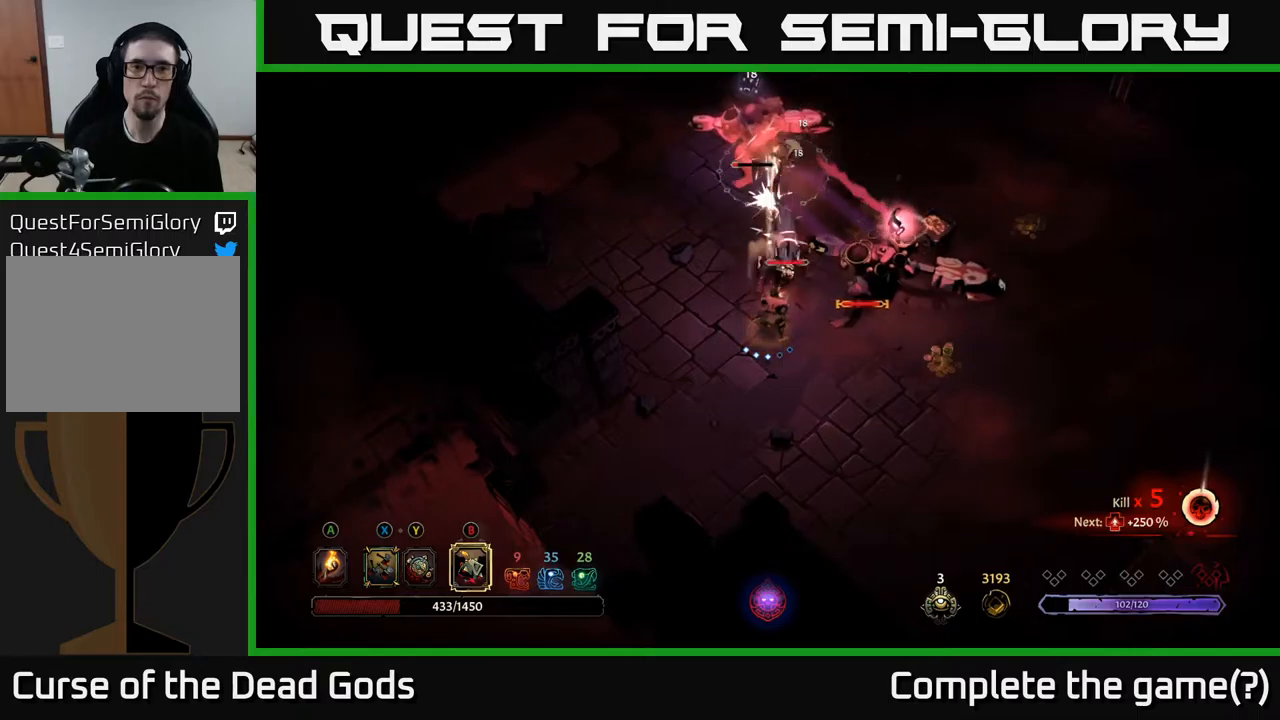
{"buttons": [], "left_stick": "right", "right_stick": "center", "events": [[167, "R2", "down"], [350, "R2", "up"]]}
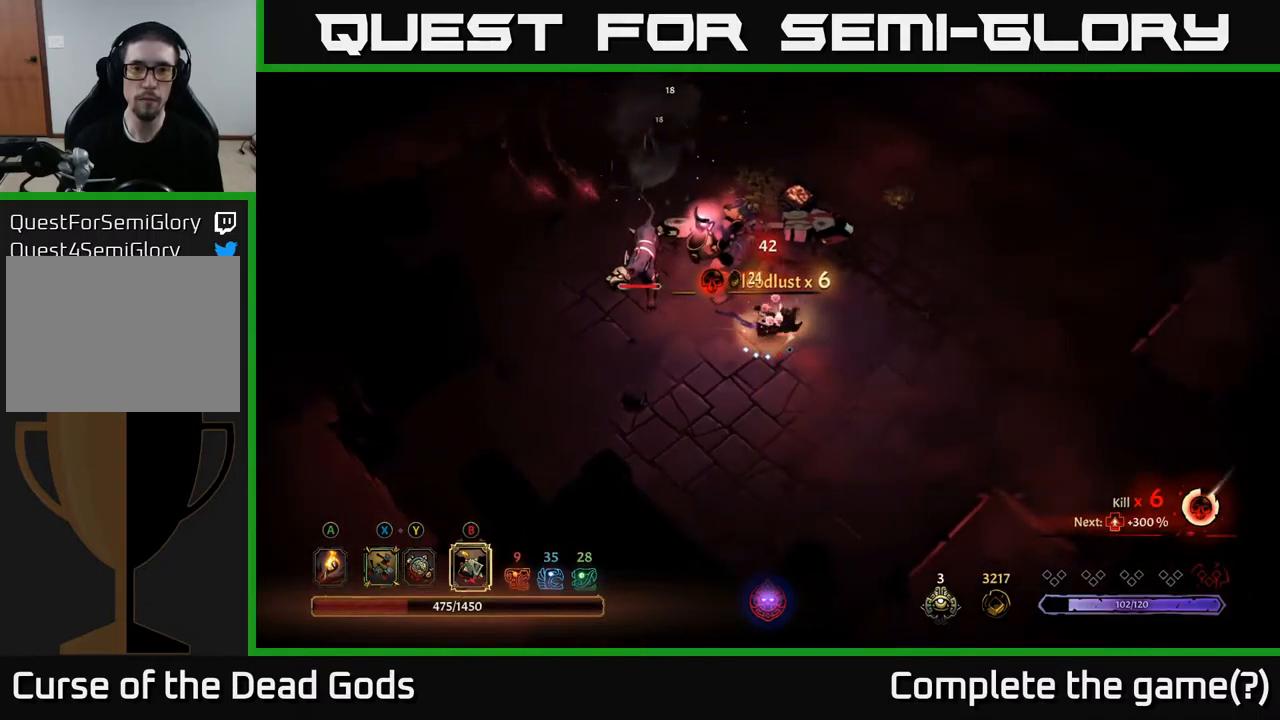
{"buttons": [], "left_stick": "right", "right_stick": "center", "events": []}
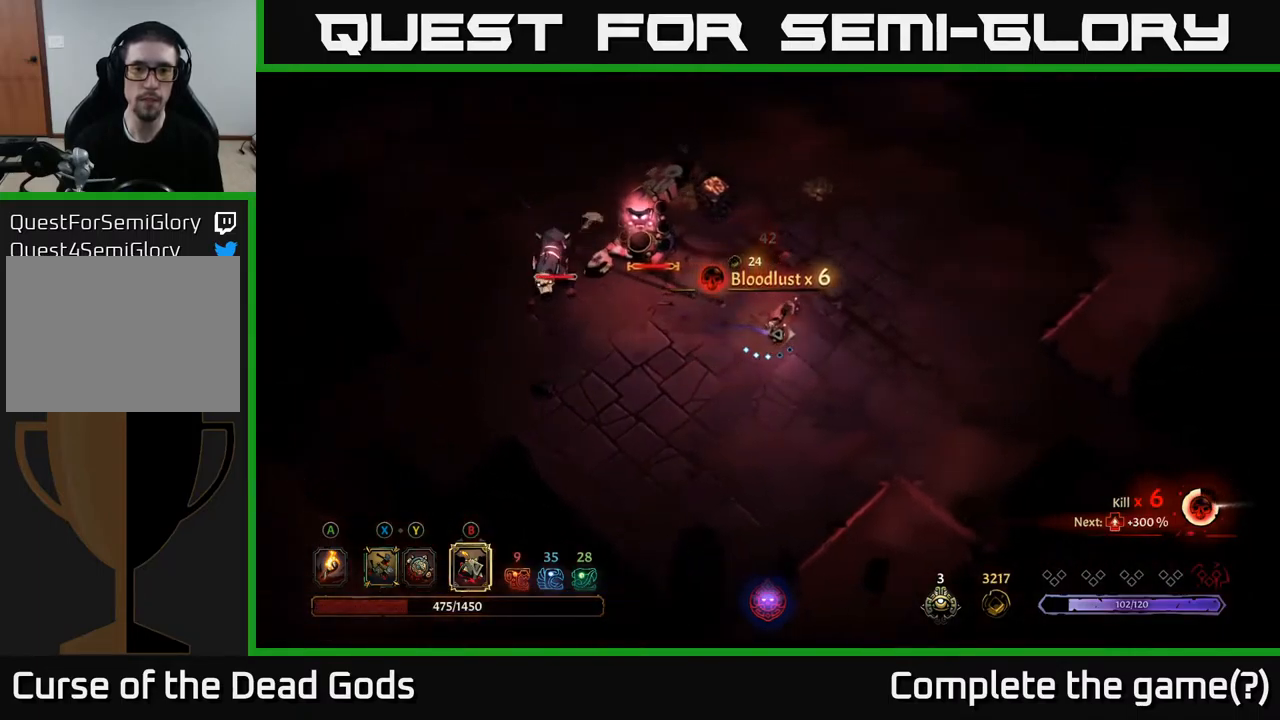
{"buttons": [], "left_stick": "left", "right_stick": "center", "events": [[417, "B", "down"], [417, "left_stick", "up"], [467, "left_stick", "left"], [484, "B", "up"]]}
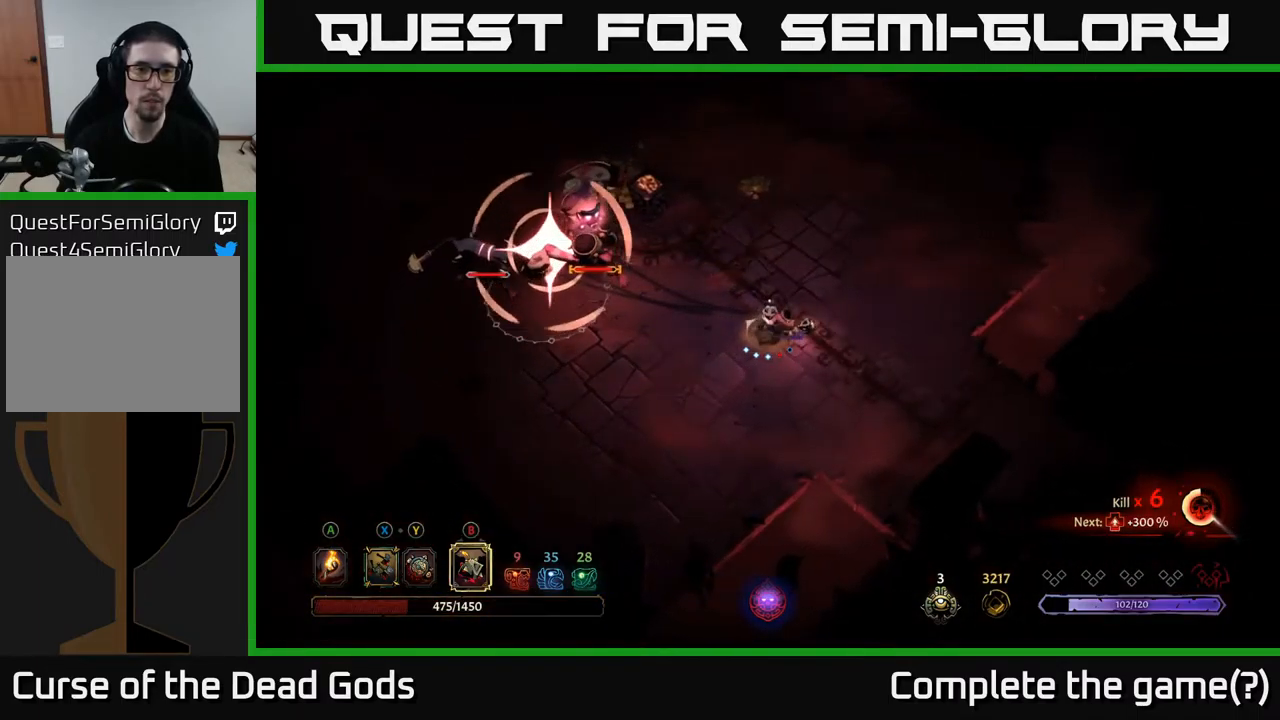
{"buttons": ["R2"], "left_stick": "up-right", "right_stick": "center", "events": [[400, "left_stick", "up-right"], [500, "R2", "down"]]}
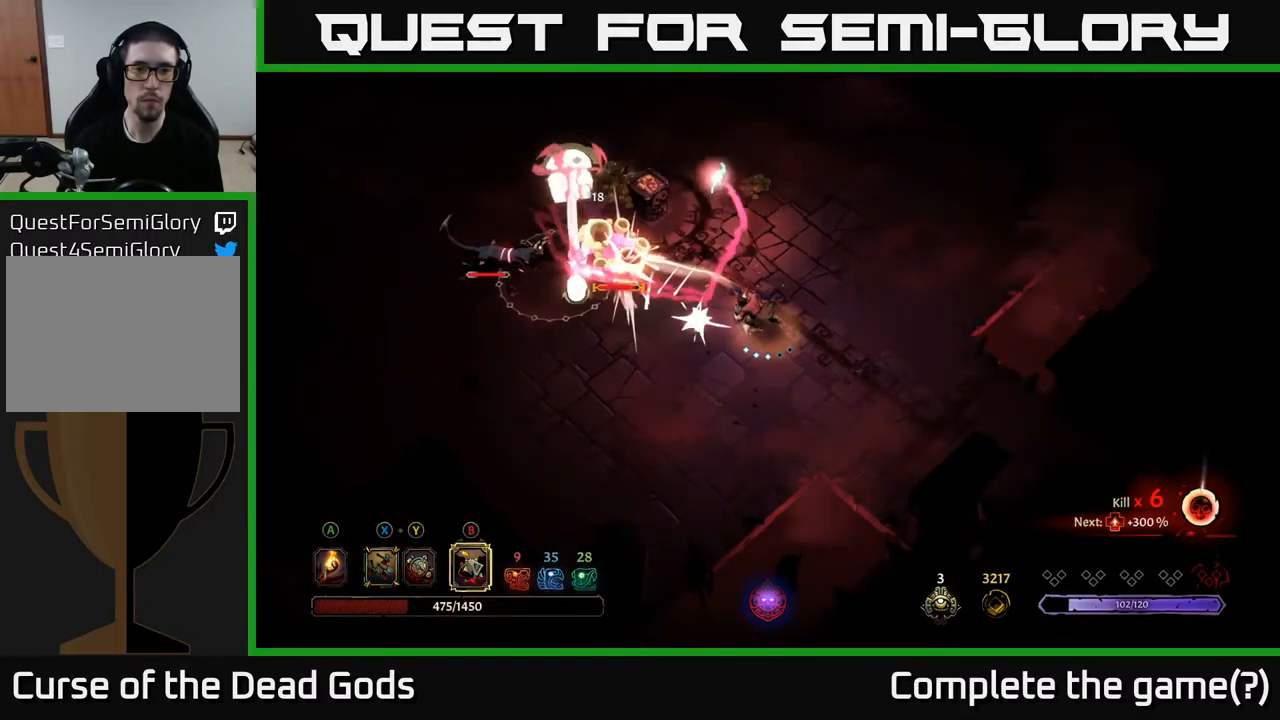
{"buttons": ["R2"], "left_stick": "up-right", "right_stick": "center", "events": [[100, "R2", "up"], [167, "R2", "down"], [250, "R2", "up"], [300, "R2", "down"], [400, "R2", "up"], [450, "R2", "down"]]}
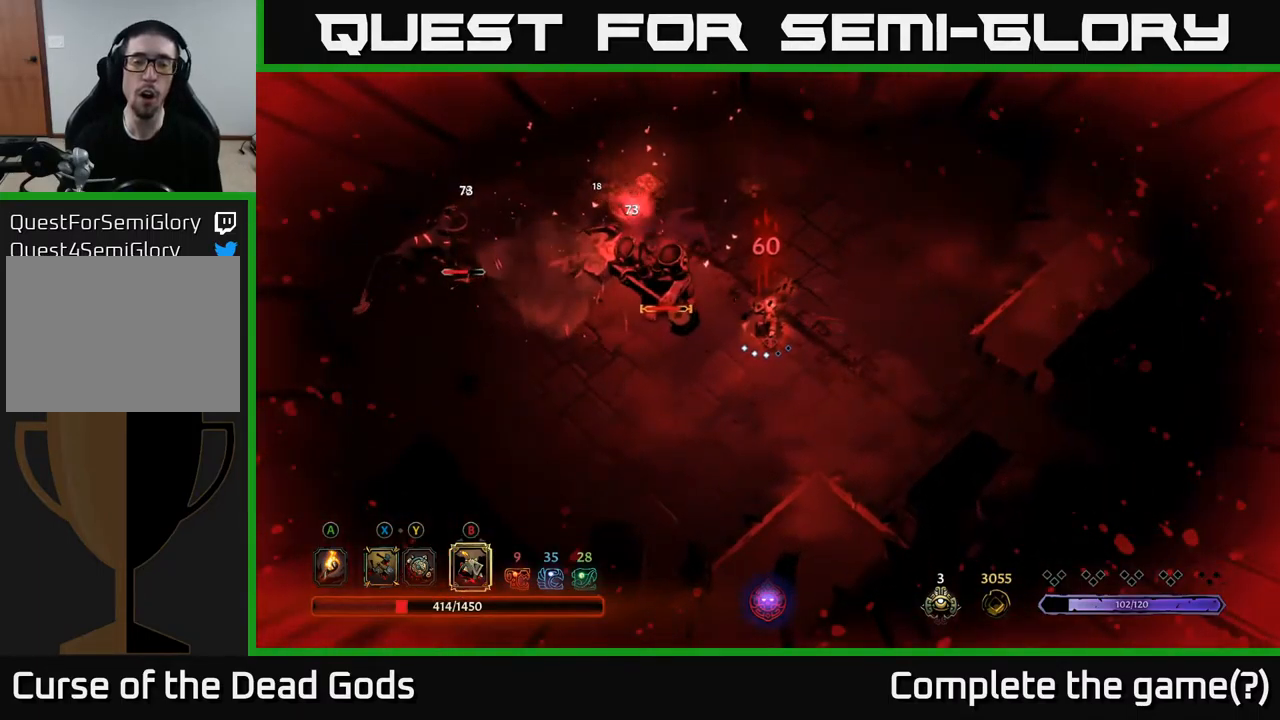
{"buttons": [], "left_stick": "up", "right_stick": "center", "events": [[34, "R2", "up"], [100, "R2", "down"], [184, "left_stick", "up"], [200, "R2", "up"], [284, "R2", "down"], [384, "R2", "up"]]}
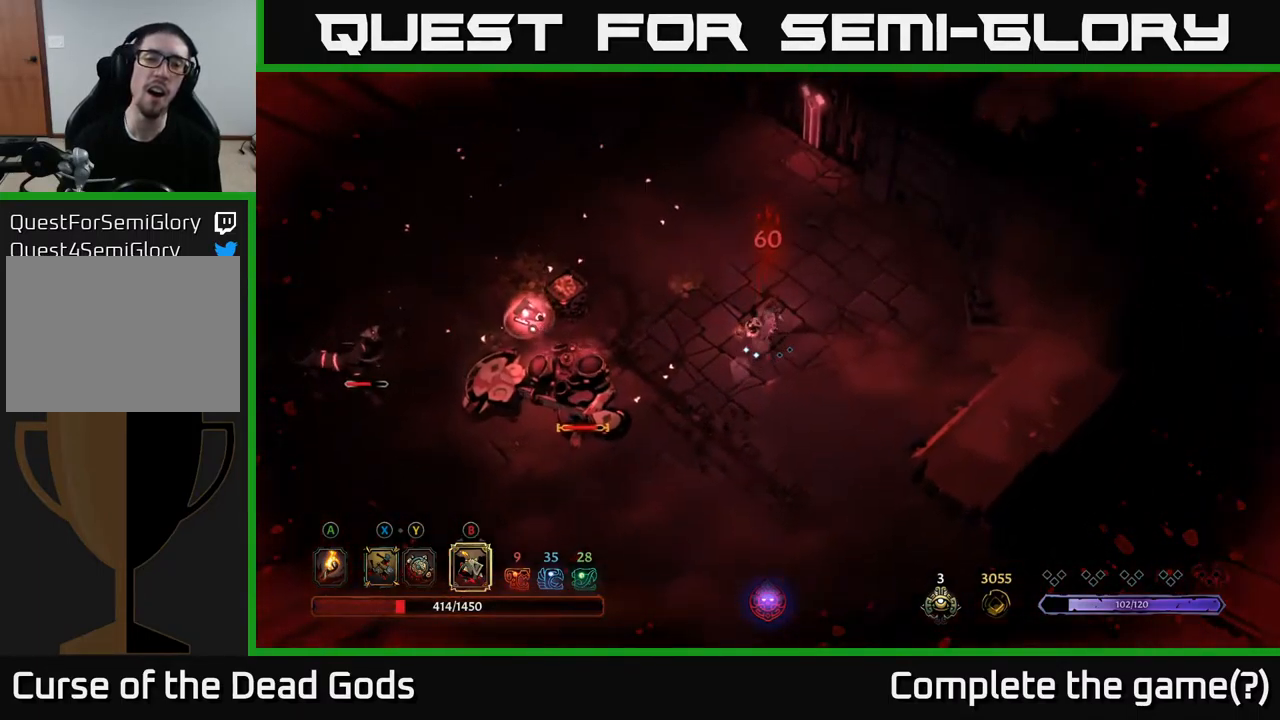
{"buttons": [], "left_stick": "up", "right_stick": "center", "events": []}
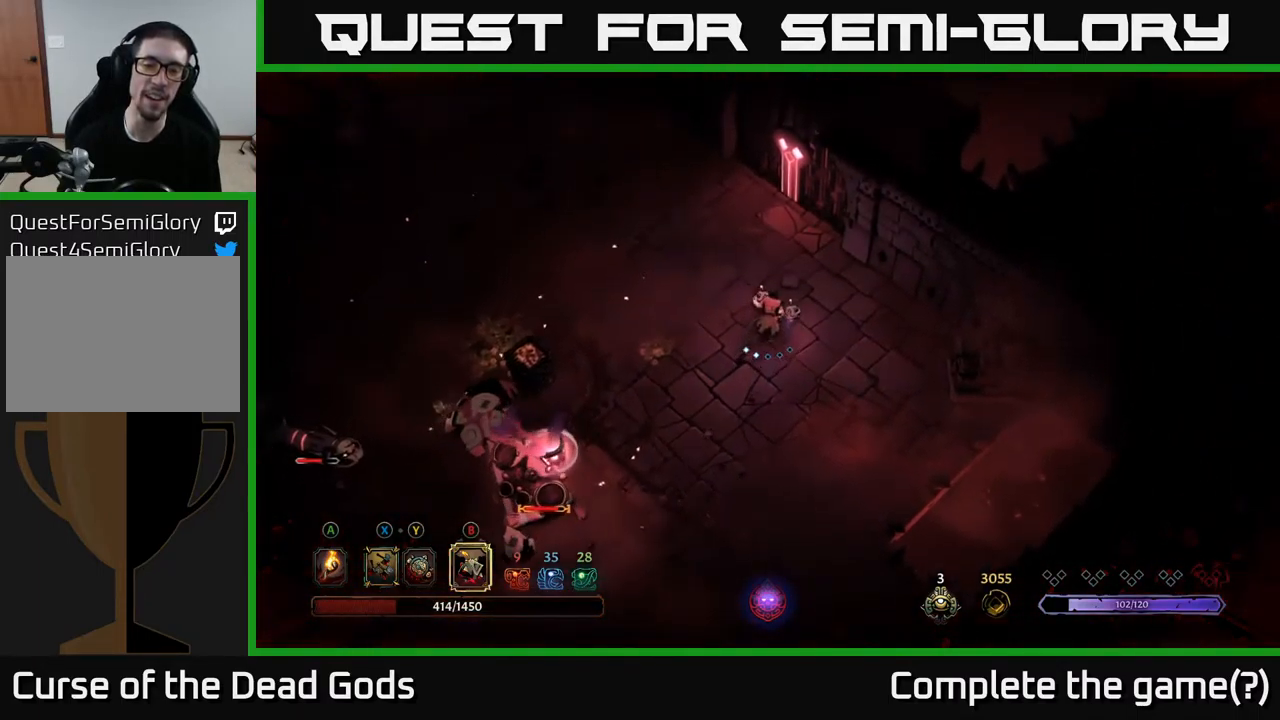
{"buttons": ["B"], "left_stick": "down-left", "right_stick": "center", "events": [[350, "B", "down"], [350, "left_stick", "down-left"], [434, "B", "up"], [467, "B", "down"]]}
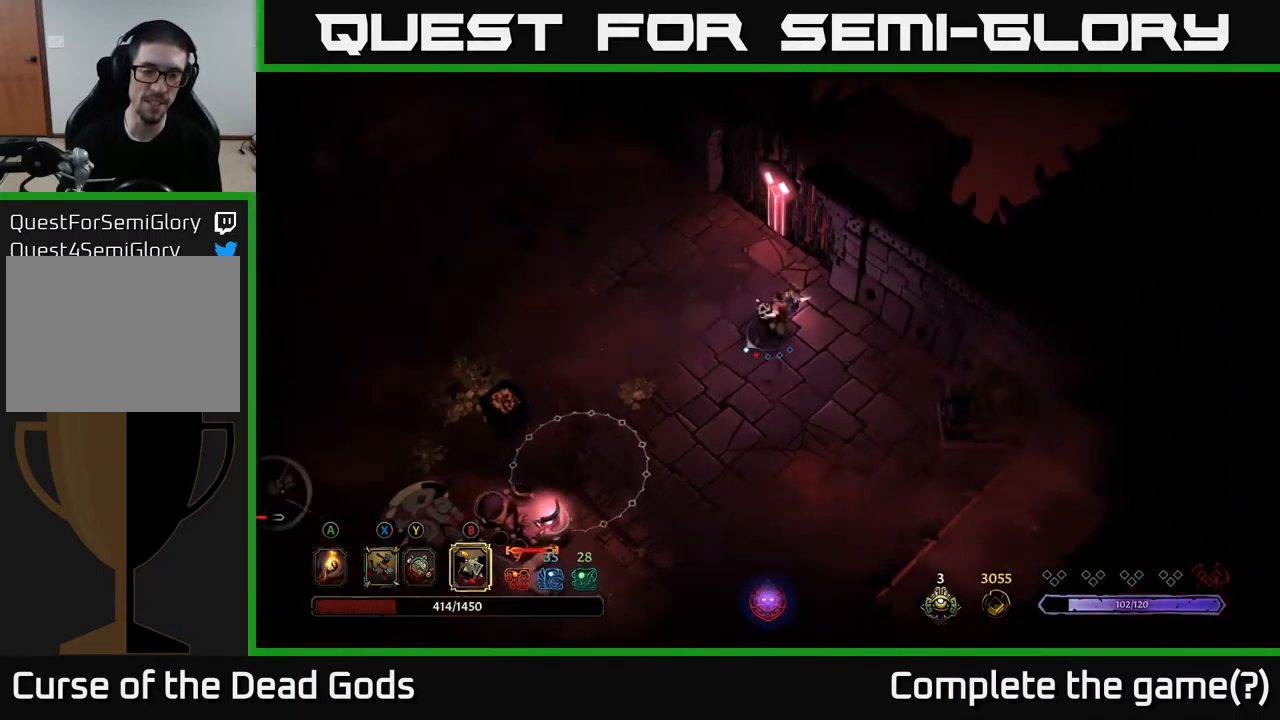
{"buttons": [], "left_stick": "up", "right_stick": "center", "events": [[34, "B", "up"], [450, "left_stick", "up-left"], [500, "left_stick", "up"]]}
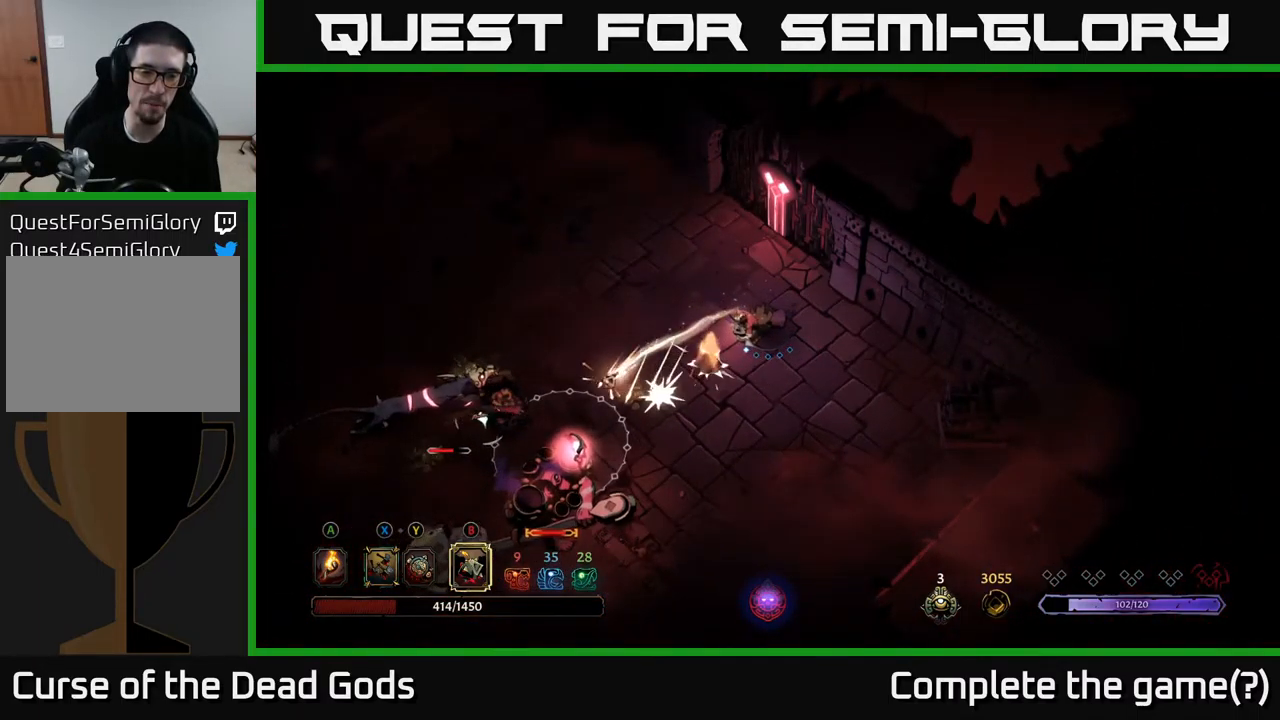
{"buttons": [], "left_stick": "left", "right_stick": "center", "events": [[200, "left_stick", "left"]]}
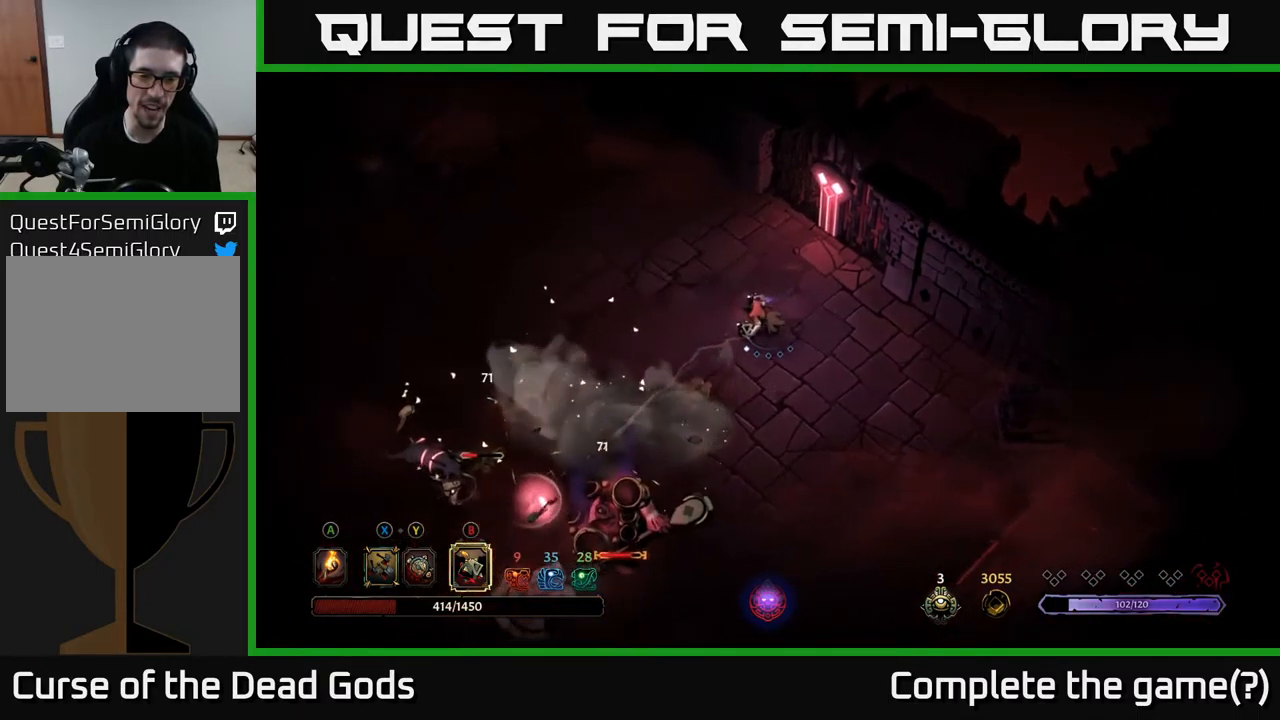
{"buttons": ["Y"], "left_stick": "down-left", "right_stick": "center", "events": [[134, "left_stick", "down-left"], [251, "Y", "down"], [301, "Y", "up"], [468, "Y", "down"]]}
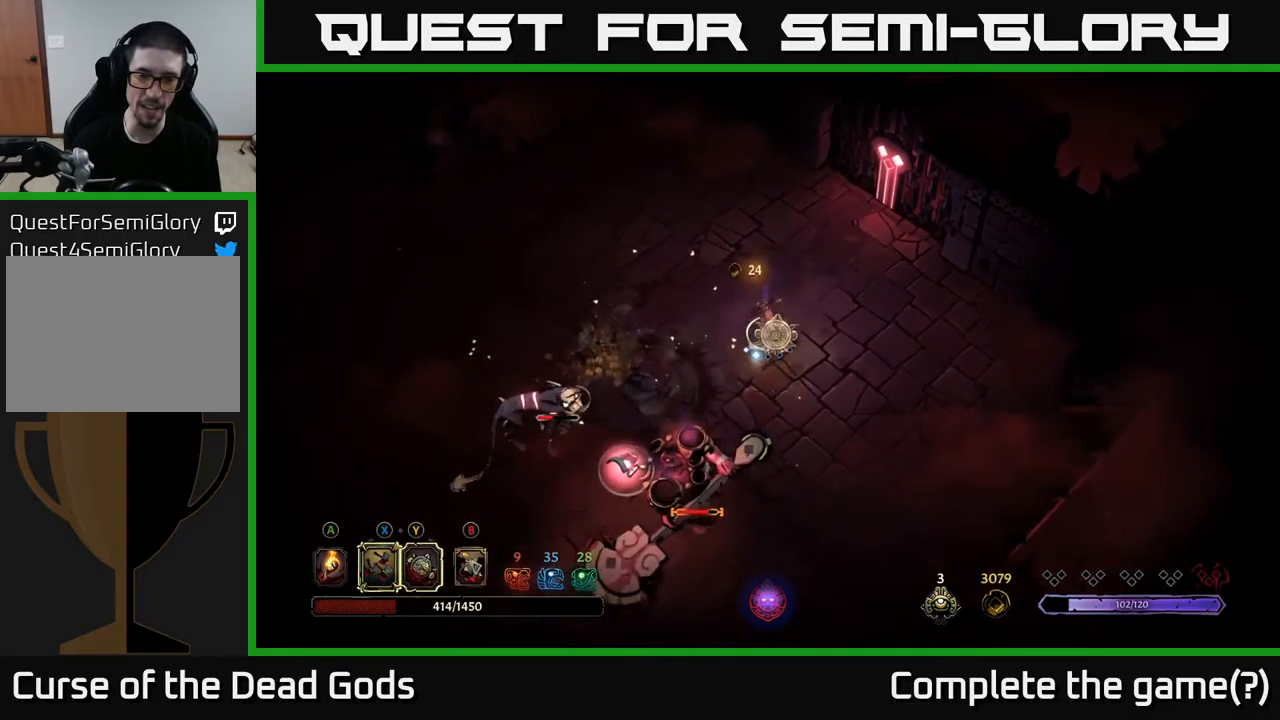
{"buttons": [], "left_stick": "down-left", "right_stick": "center", "events": [[450, "Y", "up"]]}
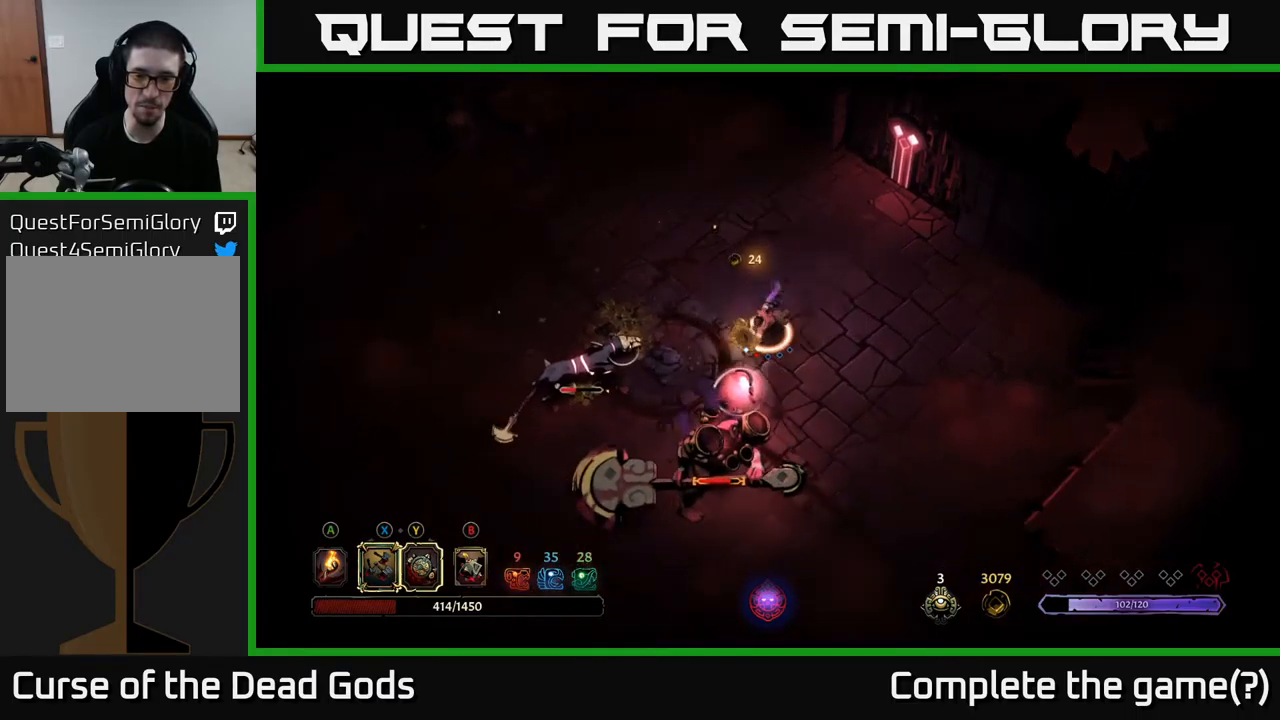
{"buttons": [], "left_stick": "down-left", "right_stick": "center", "events": [[250, "X", "down"], [367, "X", "up"]]}
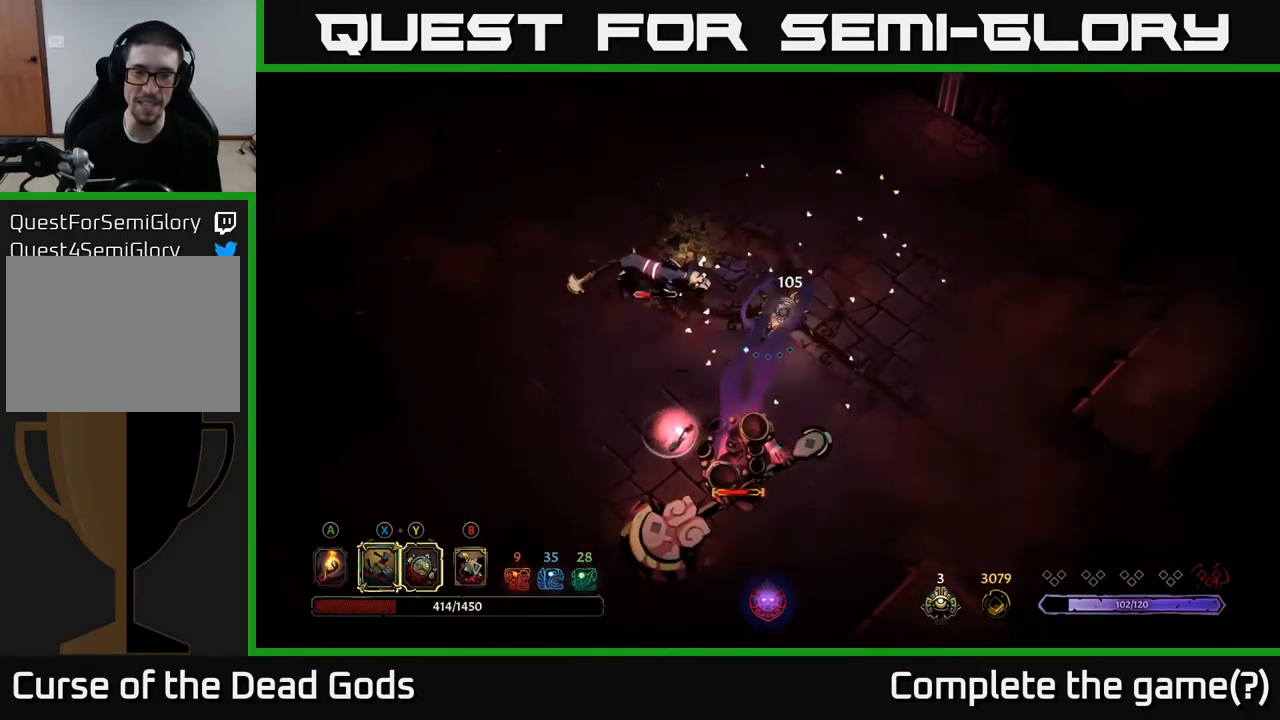
{"buttons": ["X"], "left_stick": "down-left", "right_stick": "center", "events": [[67, "X", "down"], [200, "X", "up"], [467, "X", "down"]]}
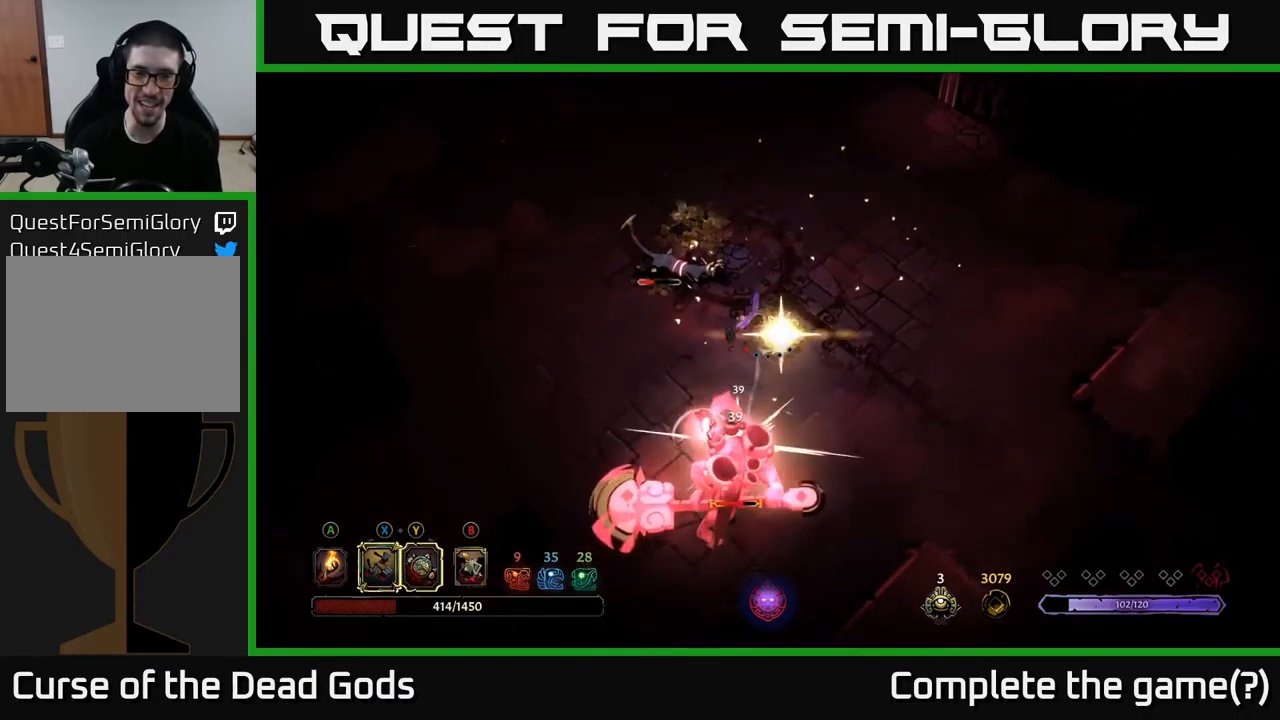
{"buttons": [], "left_stick": "up-left", "right_stick": "center", "events": [[134, "X", "up"], [284, "left_stick", "up-left"]]}